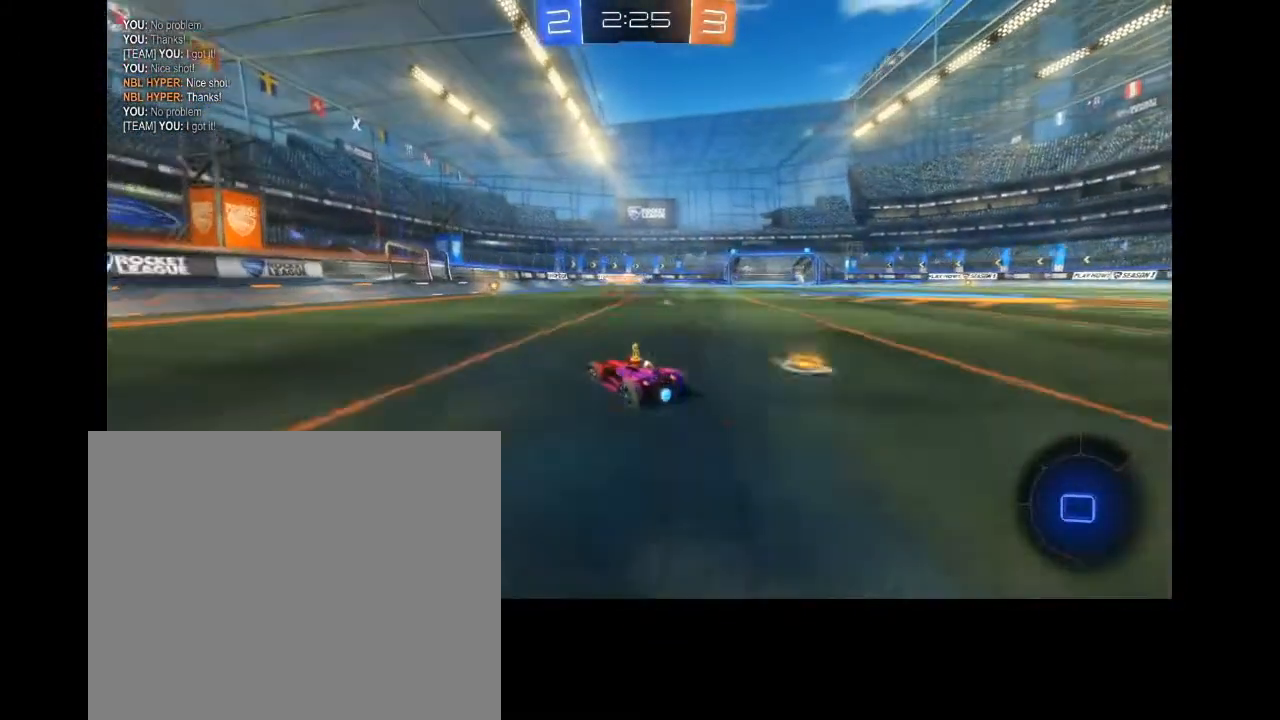
Gameplay with a controller (PlayStation layout); each line is a JSON object with the inputs held at the frame after it (dt_ms = milliseconds from this image to that frame). "events" lists button and stick changes between this image and that frame as [ms after this image, input, new state], when the widget could be followed in between.
{"dt_ms": 500, "buttons": ["CIRCLE", "R2"], "left_stick": "up-right", "right_stick": "center", "events": [[200, "CIRCLE", "down"], [400, "left_stick", "up-right"]]}
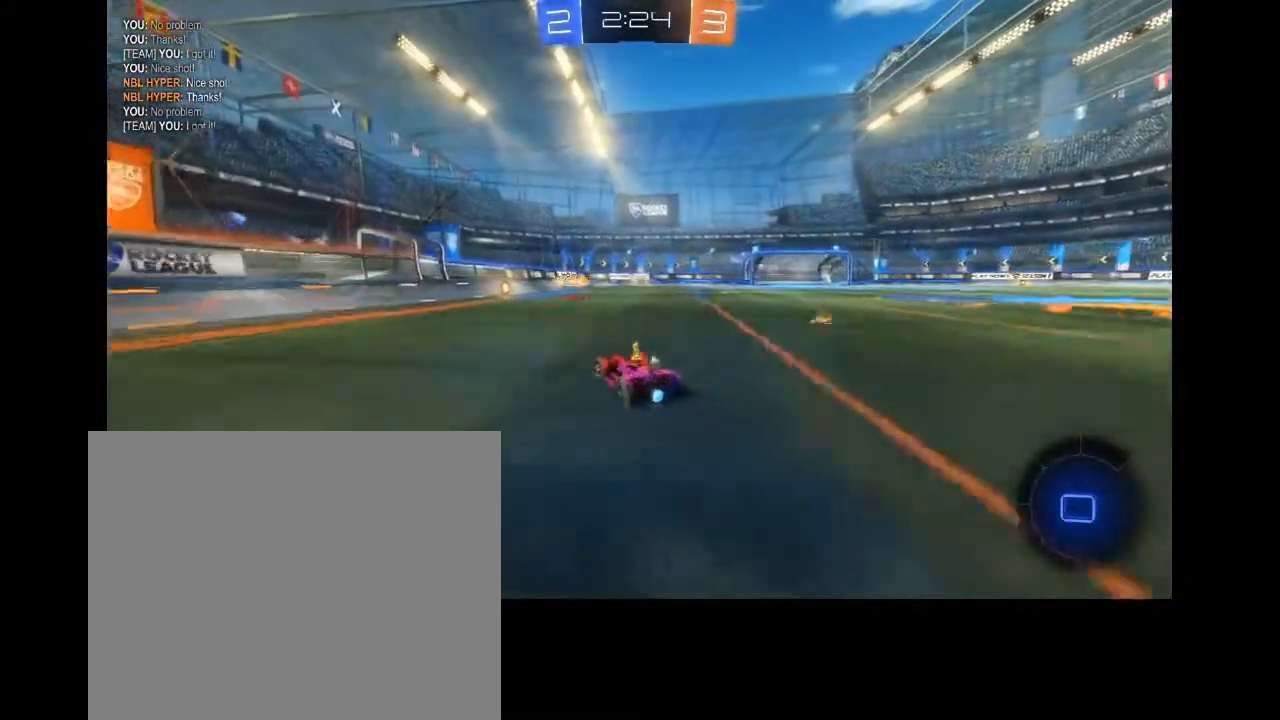
{"dt_ms": 500, "buttons": ["CIRCLE", "R2"], "left_stick": "up", "right_stick": "center", "events": [[433, "left_stick", "up"]]}
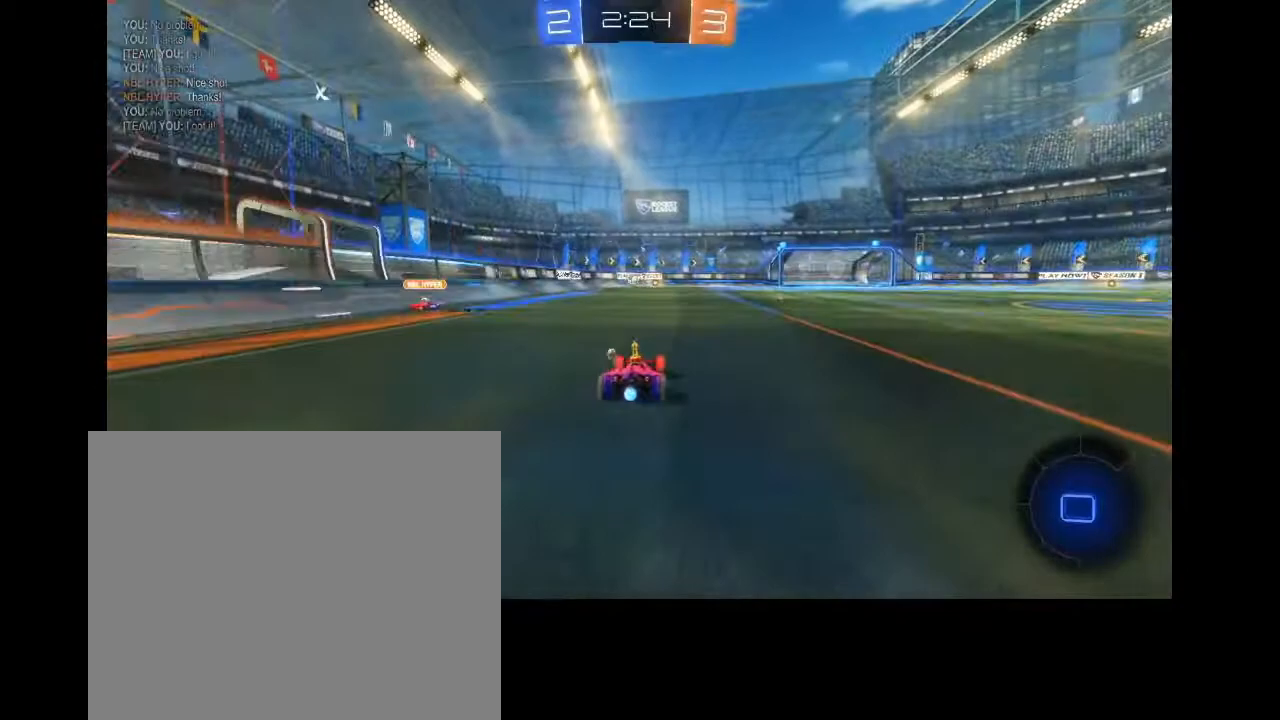
{"dt_ms": 500, "buttons": ["CROSS", "R2"], "left_stick": "up", "right_stick": "center", "events": [[367, "CROSS", "down"], [467, "CIRCLE", "up"], [467, "CROSS", "up"], [500, "CROSS", "down"]]}
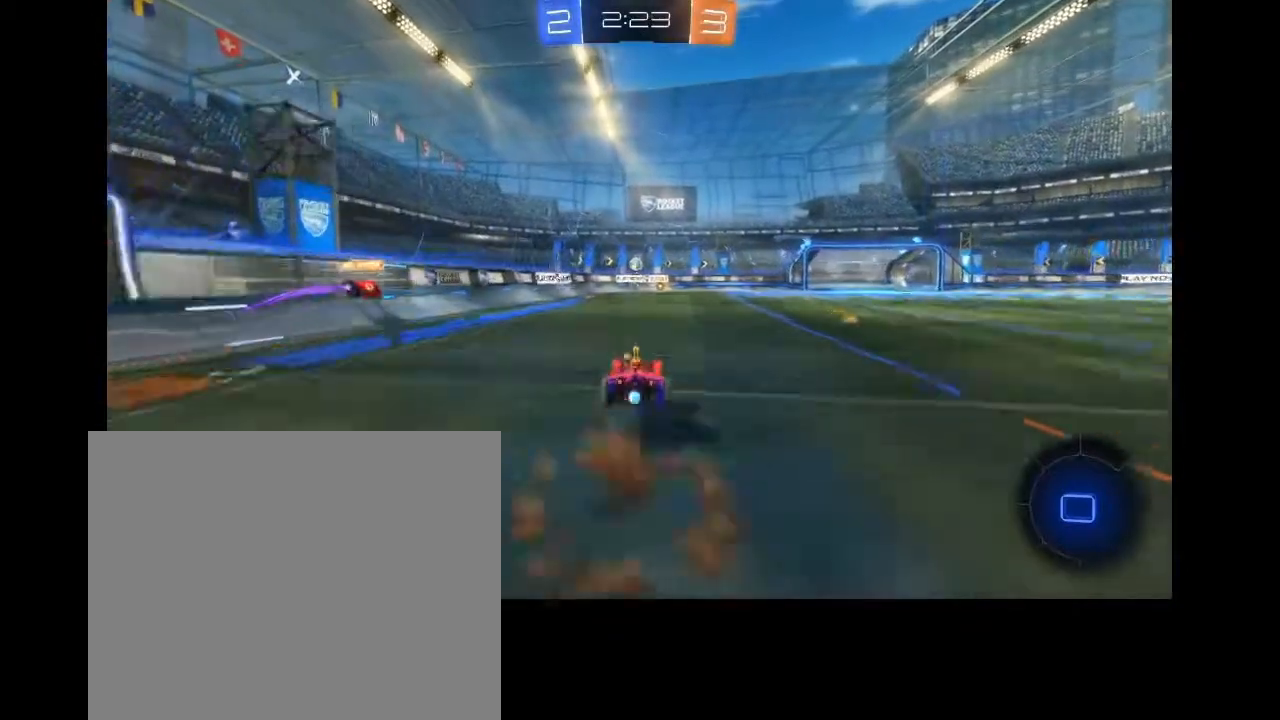
{"dt_ms": 500, "buttons": ["R2"], "left_stick": "center", "right_stick": "center", "events": [[33, "CIRCLE", "down"], [200, "CROSS", "up"], [233, "CIRCLE", "up"], [467, "left_stick", "center"]]}
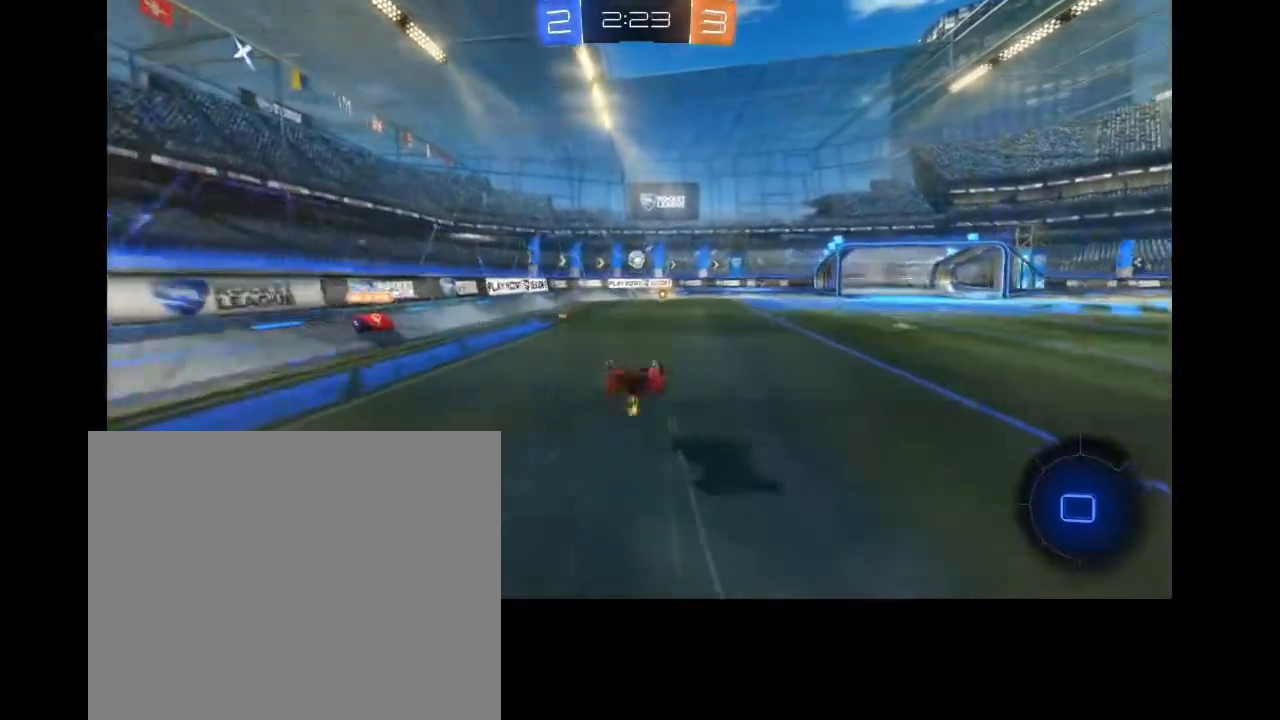
{"dt_ms": 500, "buttons": ["R2"], "left_stick": "center", "right_stick": "center", "events": [[267, "TRIANGLE", "down"], [400, "TRIANGLE", "up"]]}
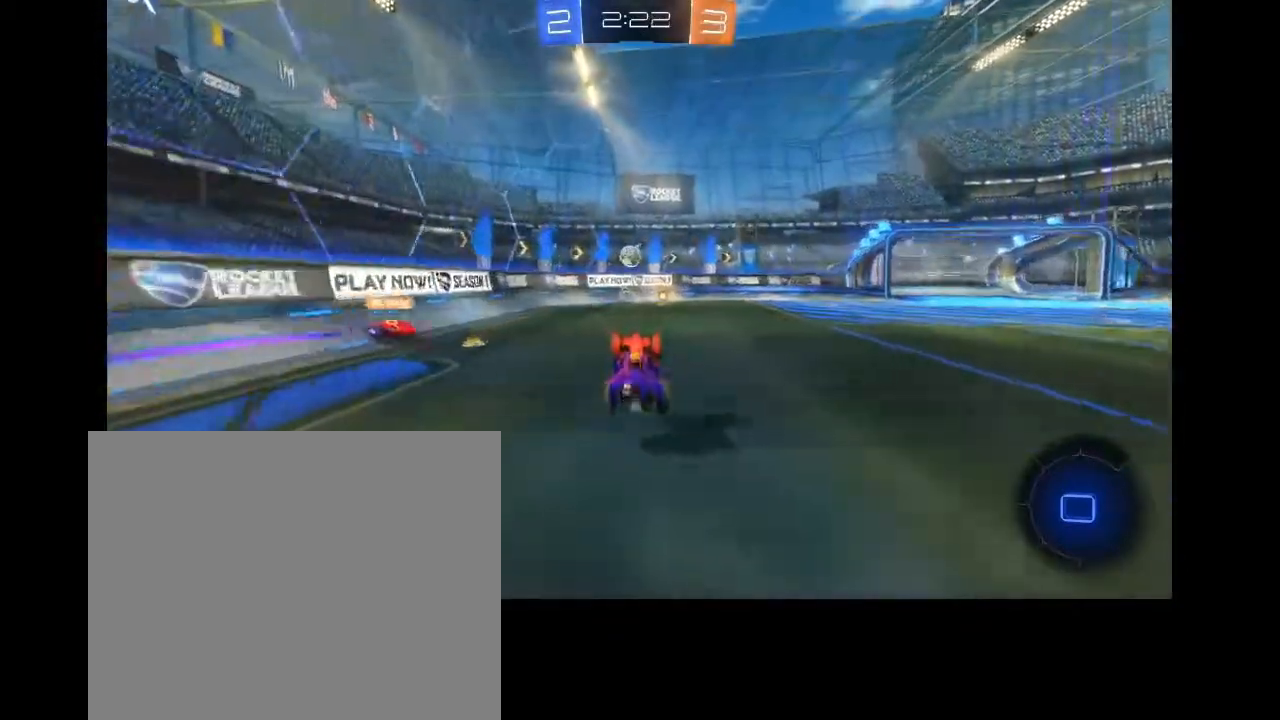
{"dt_ms": 500, "buttons": ["CROSS", "R2"], "left_stick": "up", "right_stick": "center", "events": [[200, "left_stick", "up"], [333, "CROSS", "down"], [367, "left_stick", "up-right"], [400, "CROSS", "up"], [467, "CROSS", "down"], [467, "left_stick", "up"]]}
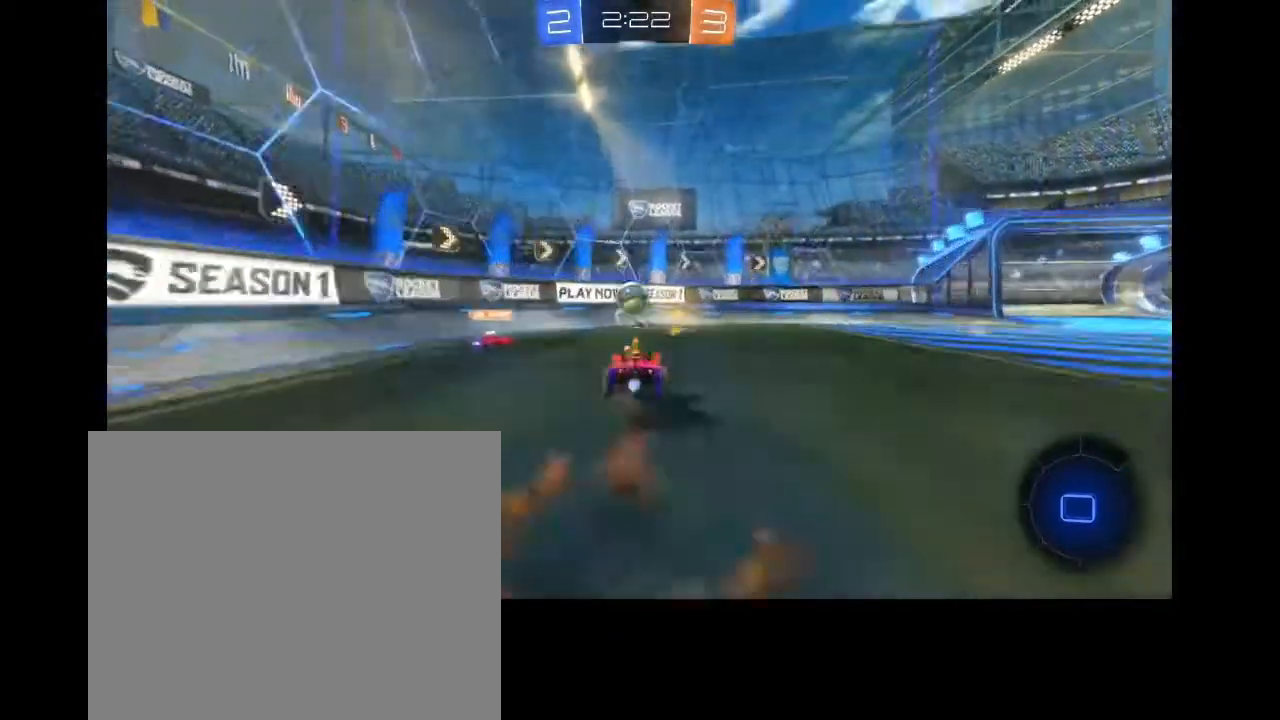
{"dt_ms": 500, "buttons": ["CROSS", "R2"], "left_stick": "right", "right_stick": "center", "events": [[67, "CROSS", "up"], [133, "CROSS", "down"], [200, "CROSS", "up"], [200, "left_stick", "up-right"], [267, "CROSS", "down"], [367, "CROSS", "up"], [367, "left_stick", "right"], [433, "CROSS", "down"]]}
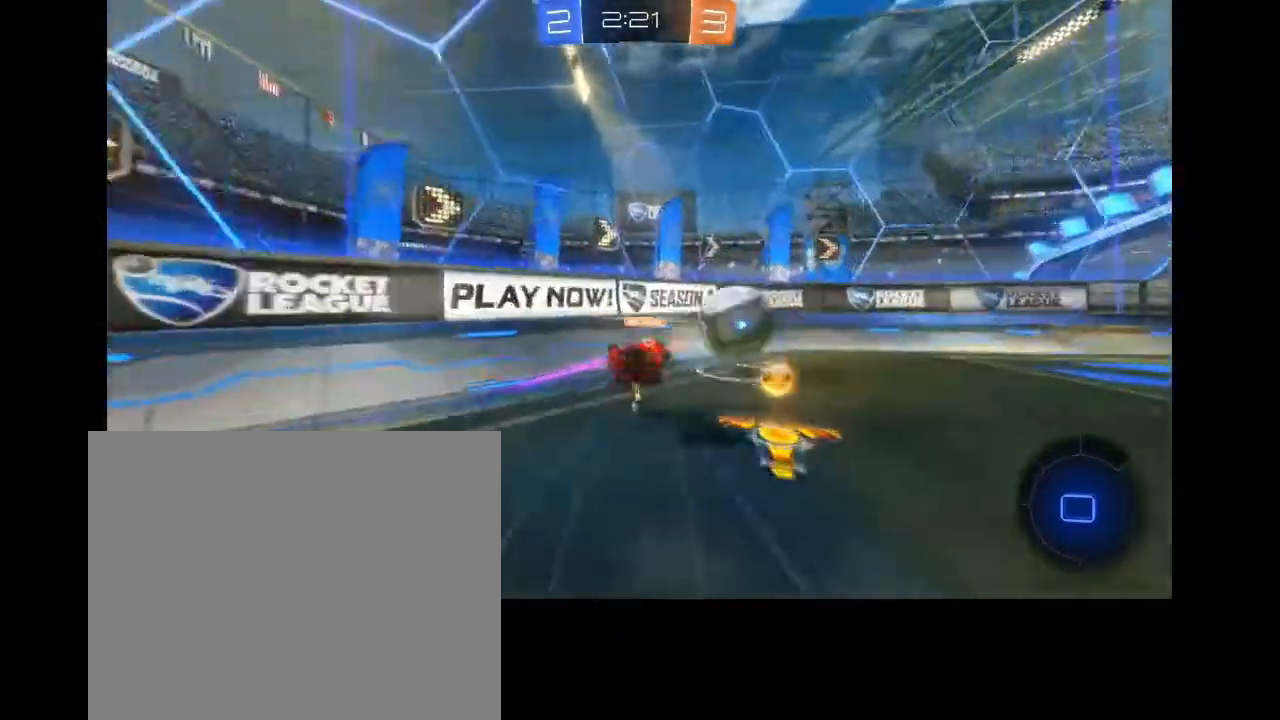
{"dt_ms": 500, "buttons": ["R2"], "left_stick": "right", "right_stick": "center", "events": [[33, "CROSS", "up"], [100, "CROSS", "down"], [200, "CROSS", "up"]]}
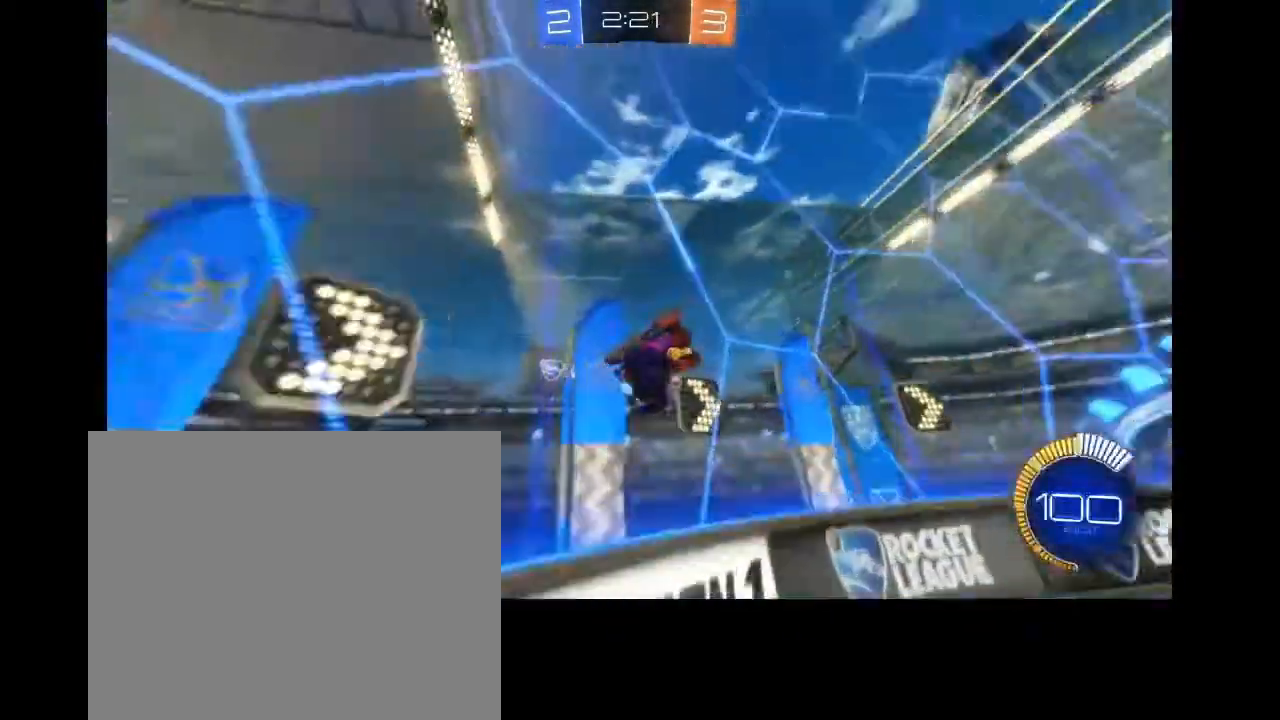
{"dt_ms": 500, "buttons": ["CIRCLE", "R2"], "left_stick": "center", "right_stick": "center"}
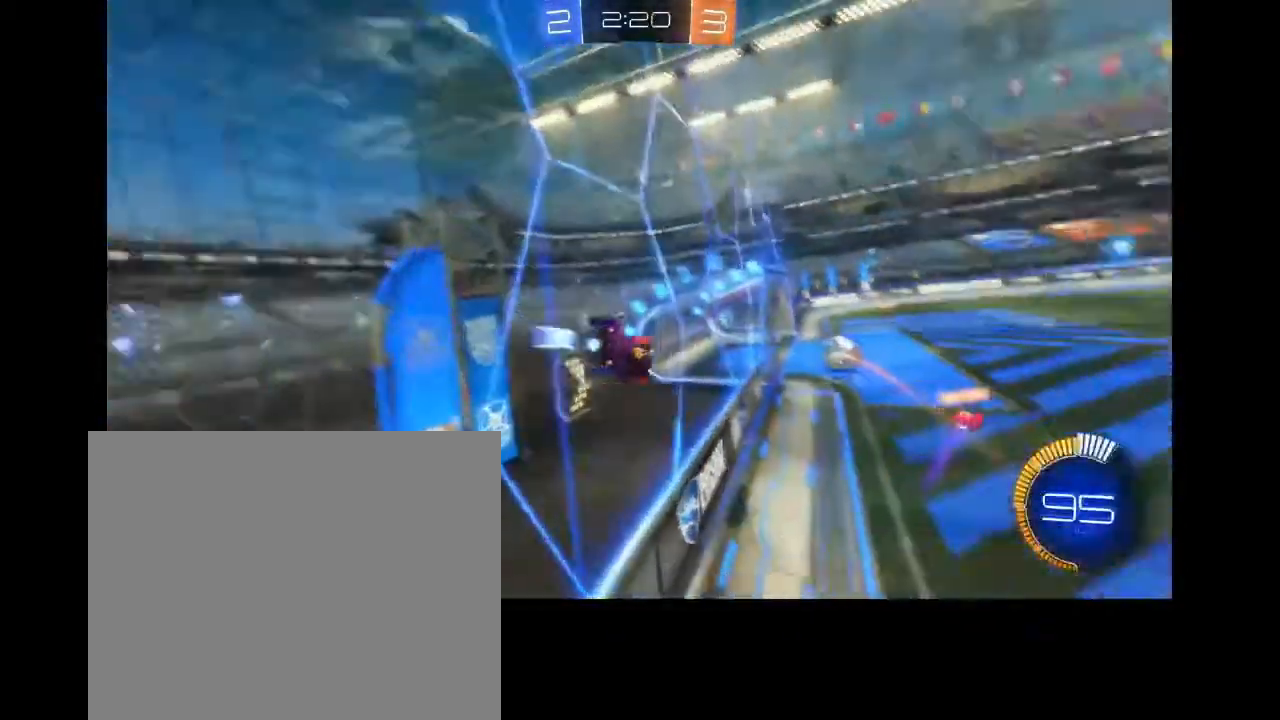
{"dt_ms": 500, "buttons": ["CIRCLE", "R2"], "left_stick": "center", "right_stick": "center", "events": [[100, "CIRCLE", "up"], [200, "CIRCLE", "down"], [200, "left_stick", "left"], [333, "left_stick", "center"]]}
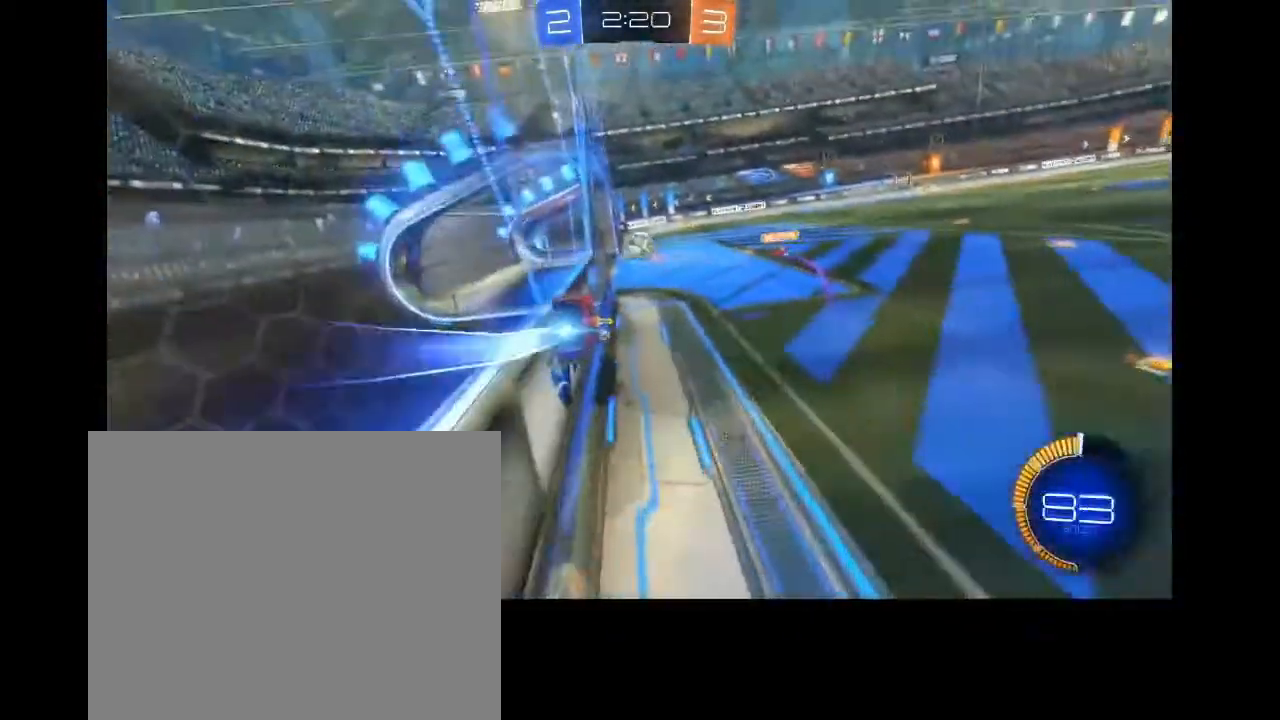
{"dt_ms": 500, "buttons": ["CROSS", "CIRCLE", "R2"], "left_stick": "center", "right_stick": "center", "events": [[100, "left_stick", "left"], [233, "left_stick", "center"], [433, "CROSS", "down"]]}
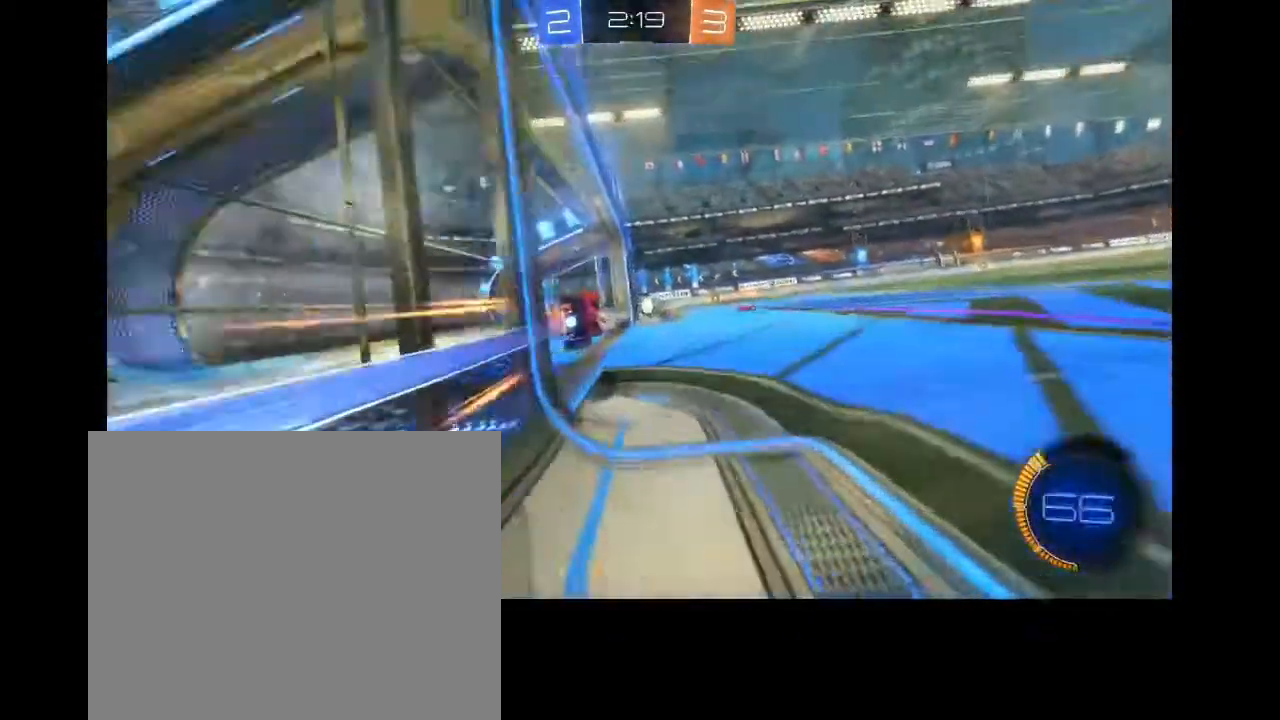
{"dt_ms": 500, "buttons": ["CROSS", "CIRCLE", "R2"], "left_stick": "right", "right_stick": "center", "events": [[67, "CROSS", "up"], [367, "CIRCLE", "up"], [433, "CIRCLE", "down"], [433, "left_stick", "right"], [467, "CROSS", "down"]]}
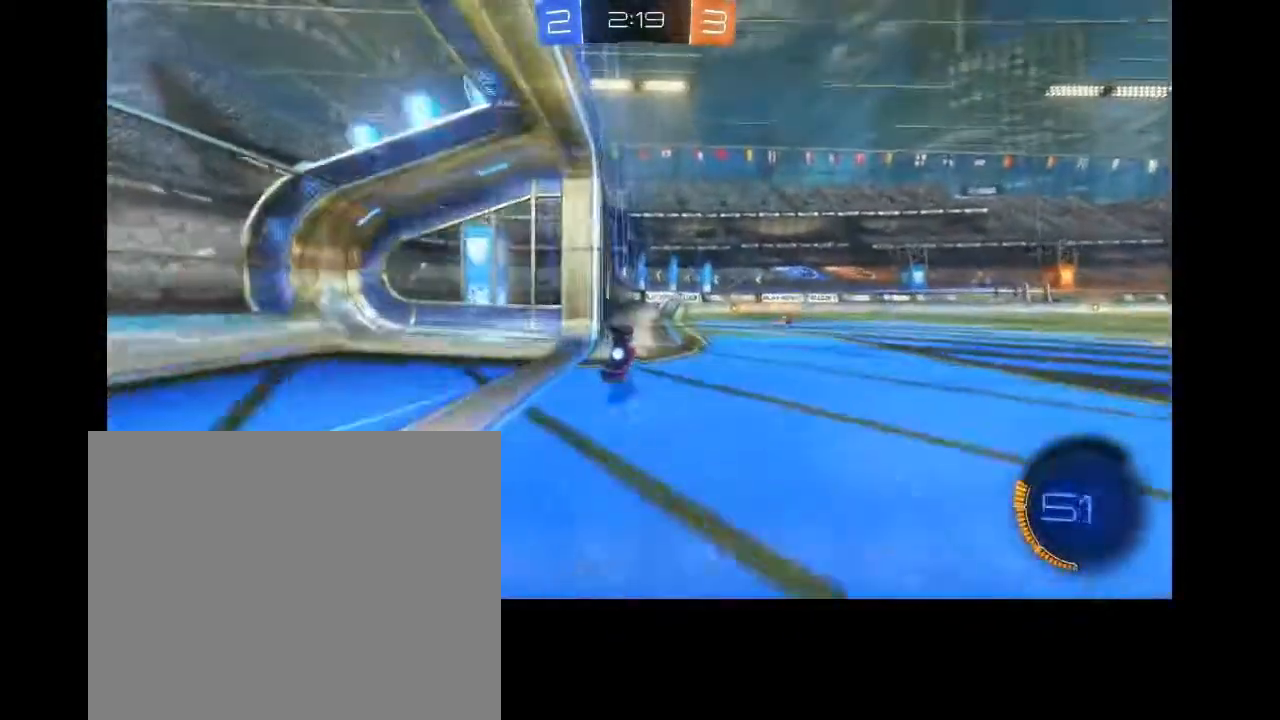
{"dt_ms": 1000, "buttons": ["R2"], "left_stick": "right", "right_stick": "center", "events": [[100, "CROSS", "up"], [167, "left_stick", "center"], [333, "CIRCLE", "up"], [633, "left_stick", "right"]]}
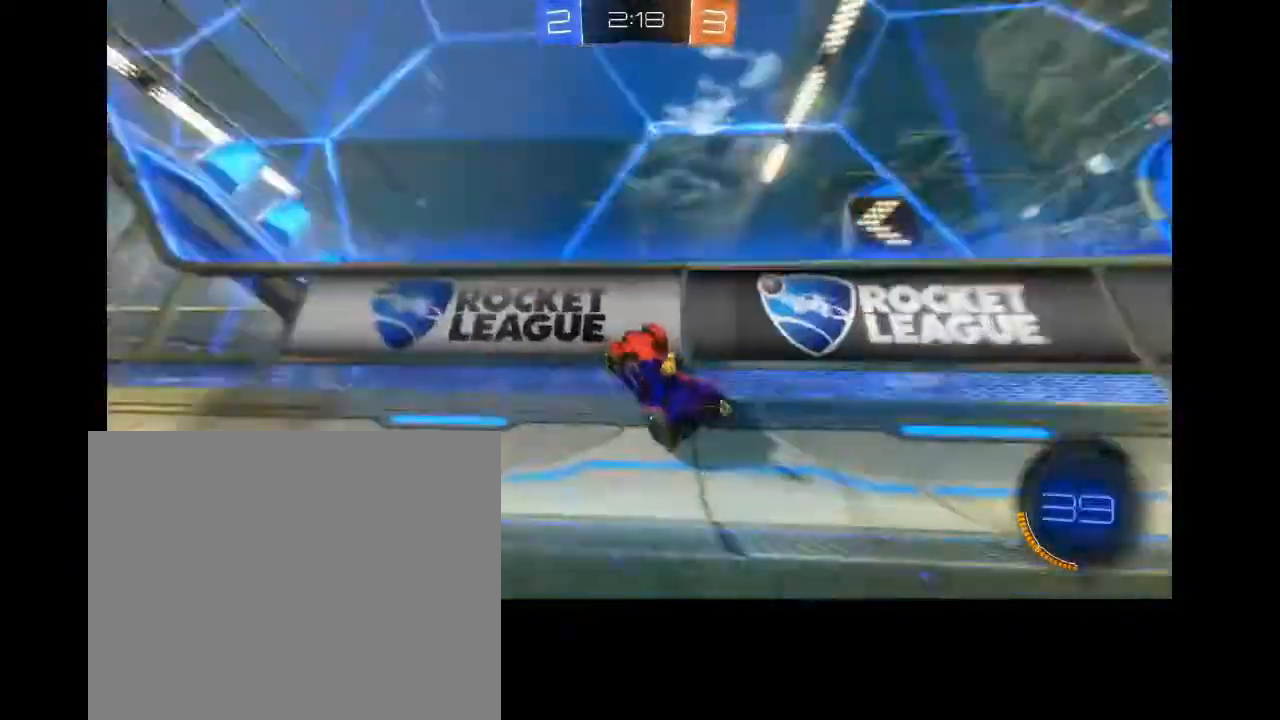
{"dt_ms": 500, "buttons": ["TRIANGLE", "R2"], "left_stick": "left", "right_stick": "center", "events": [[100, "R2", "up"], [233, "L2", "down"], [267, "left_stick", "left"], [333, "L2", "up"], [367, "R2", "down"], [433, "TRIANGLE", "down"]]}
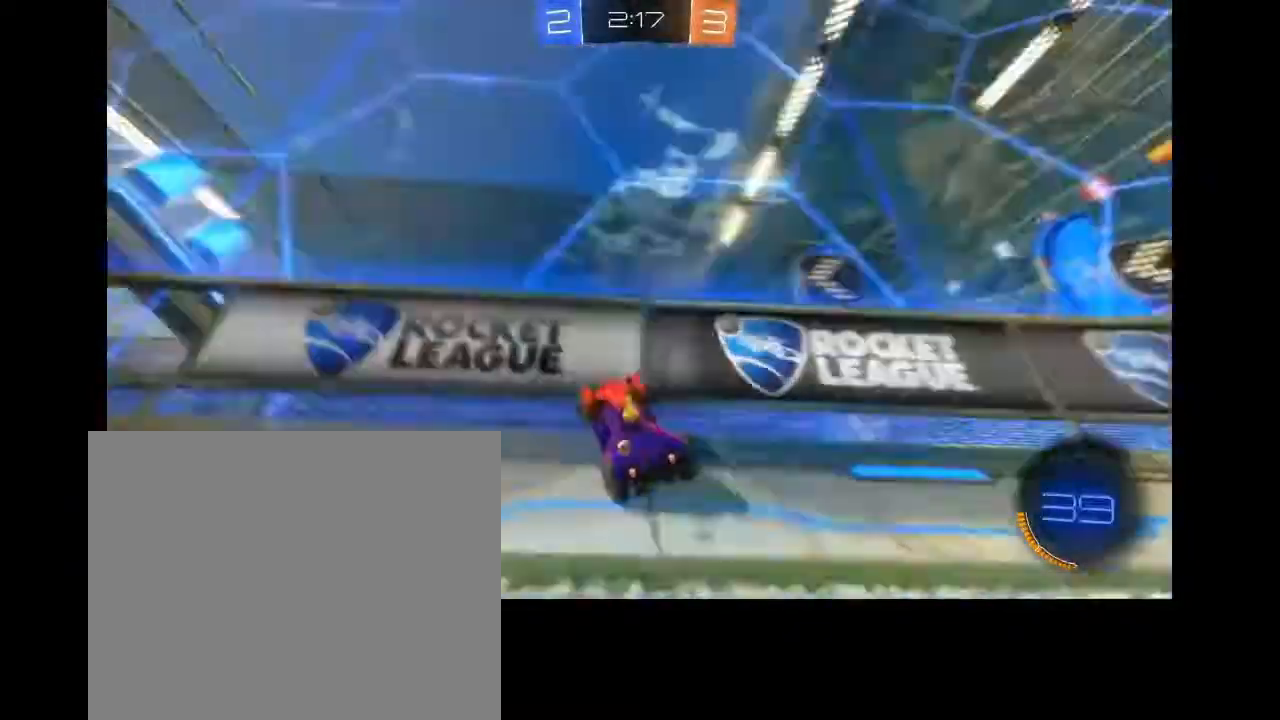
{"dt_ms": 500, "buttons": ["R2"], "left_stick": "left", "right_stick": "center", "events": [[67, "TRIANGLE", "up"]]}
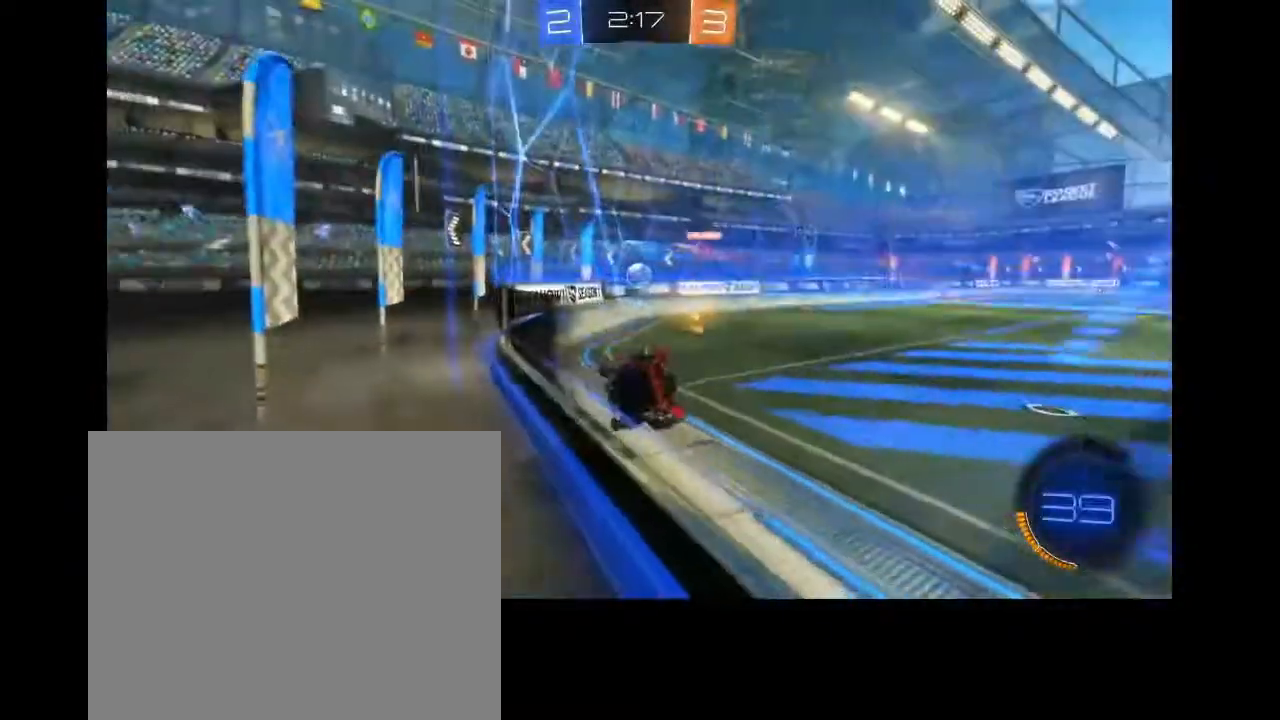
{"dt_ms": 500, "buttons": ["R2"], "left_stick": "left", "right_stick": "center", "events": []}
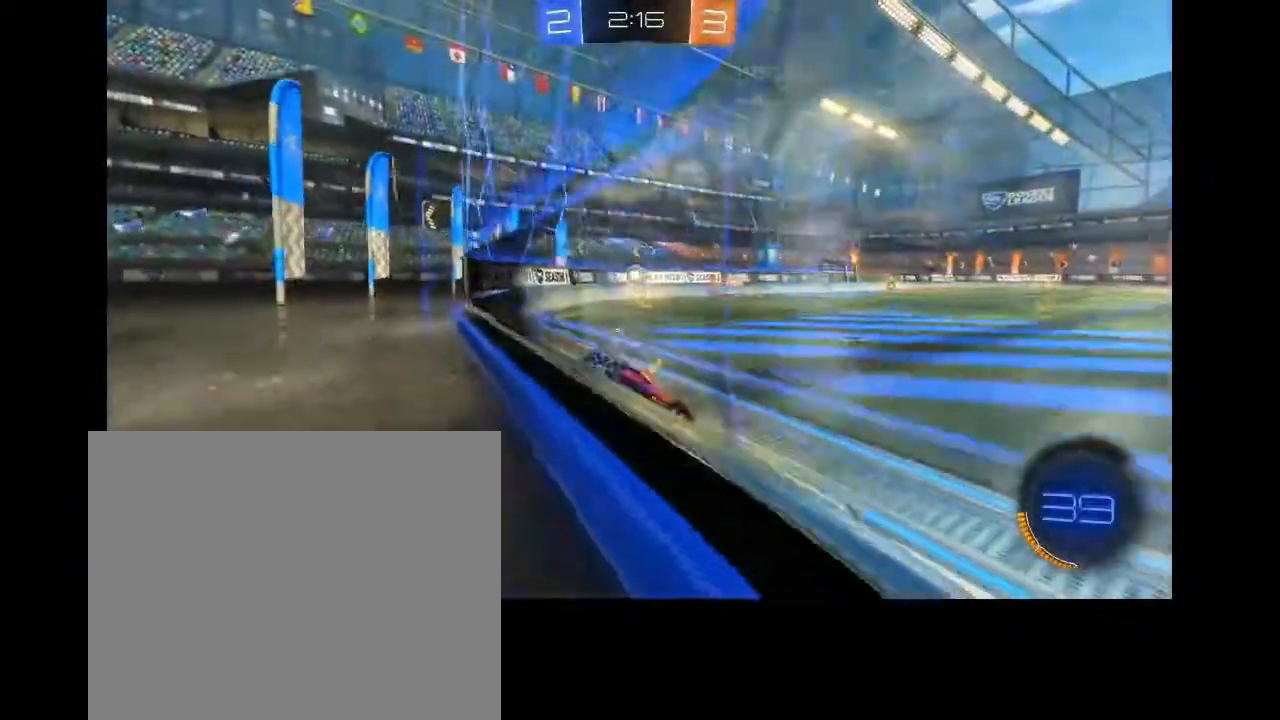
{"dt_ms": 500, "buttons": ["R2"], "left_stick": "left", "right_stick": "center", "events": []}
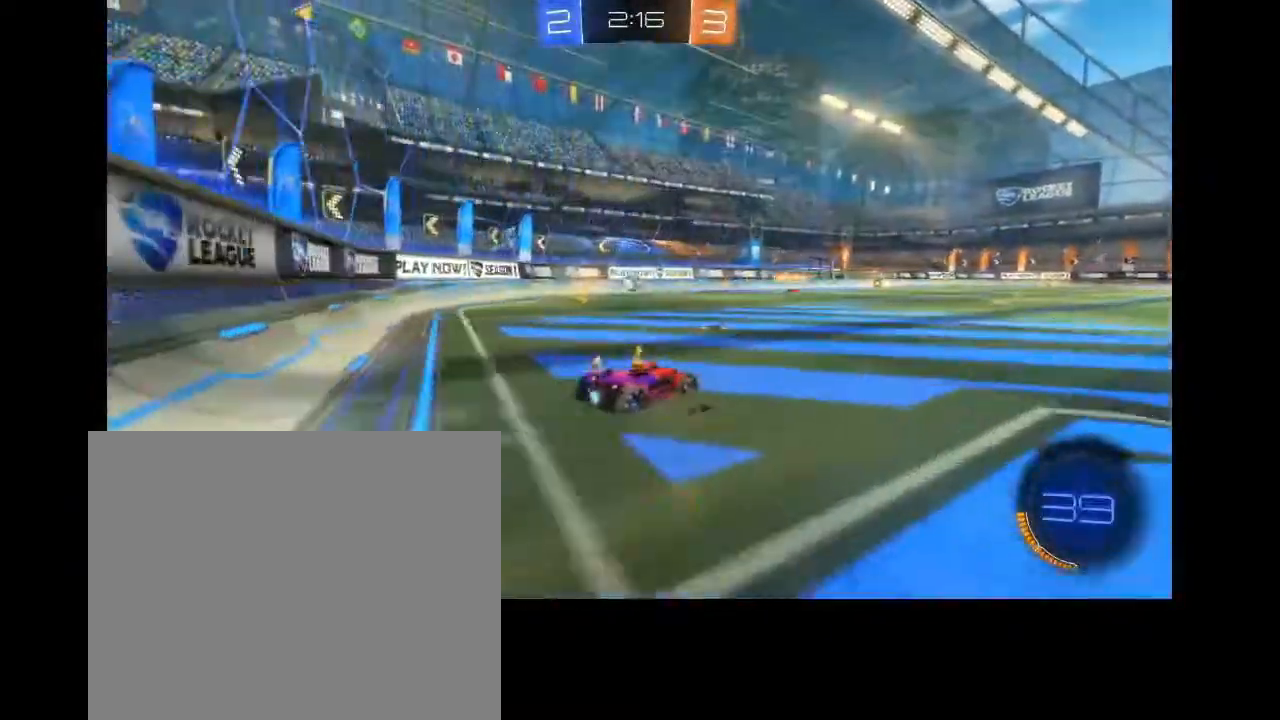
{"dt_ms": 500, "buttons": ["CIRCLE", "R2"], "left_stick": "left", "right_stick": "center", "events": [[67, "CIRCLE", "down"]]}
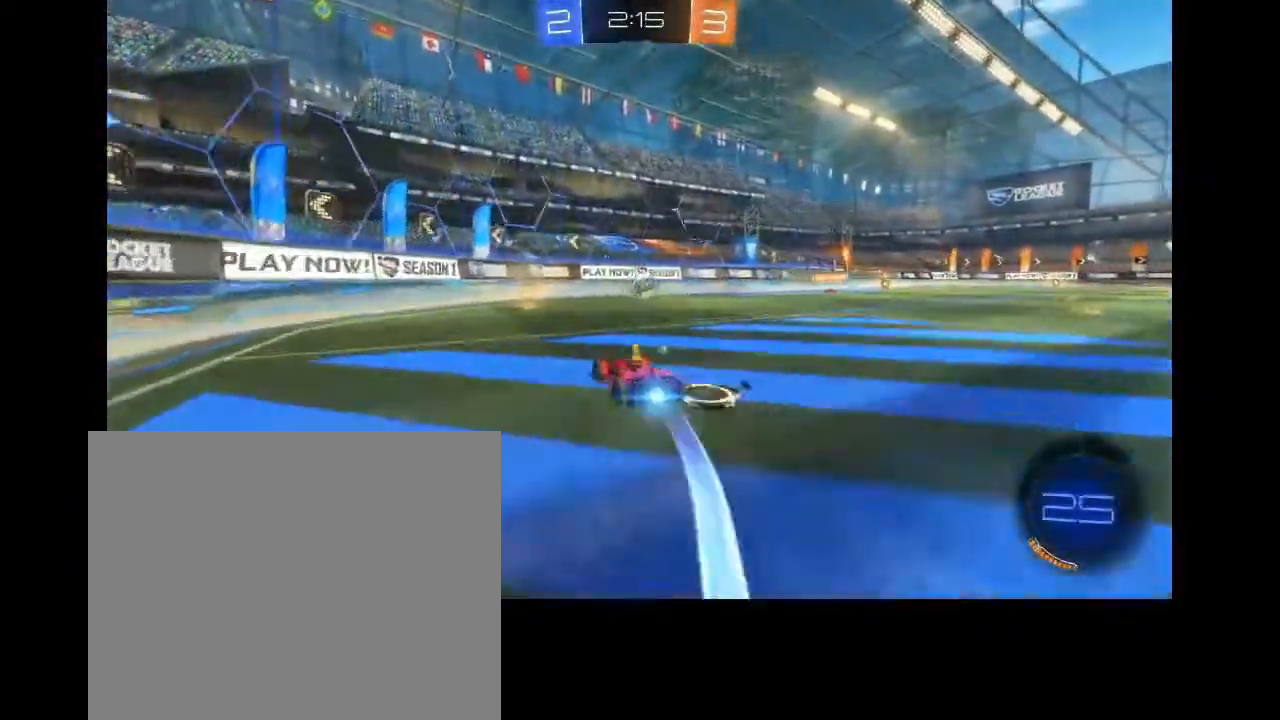
{"dt_ms": 500, "buttons": ["CIRCLE", "R2"], "left_stick": "up-right", "right_stick": "center", "events": [[67, "left_stick", "center"], [300, "left_stick", "up-right"]]}
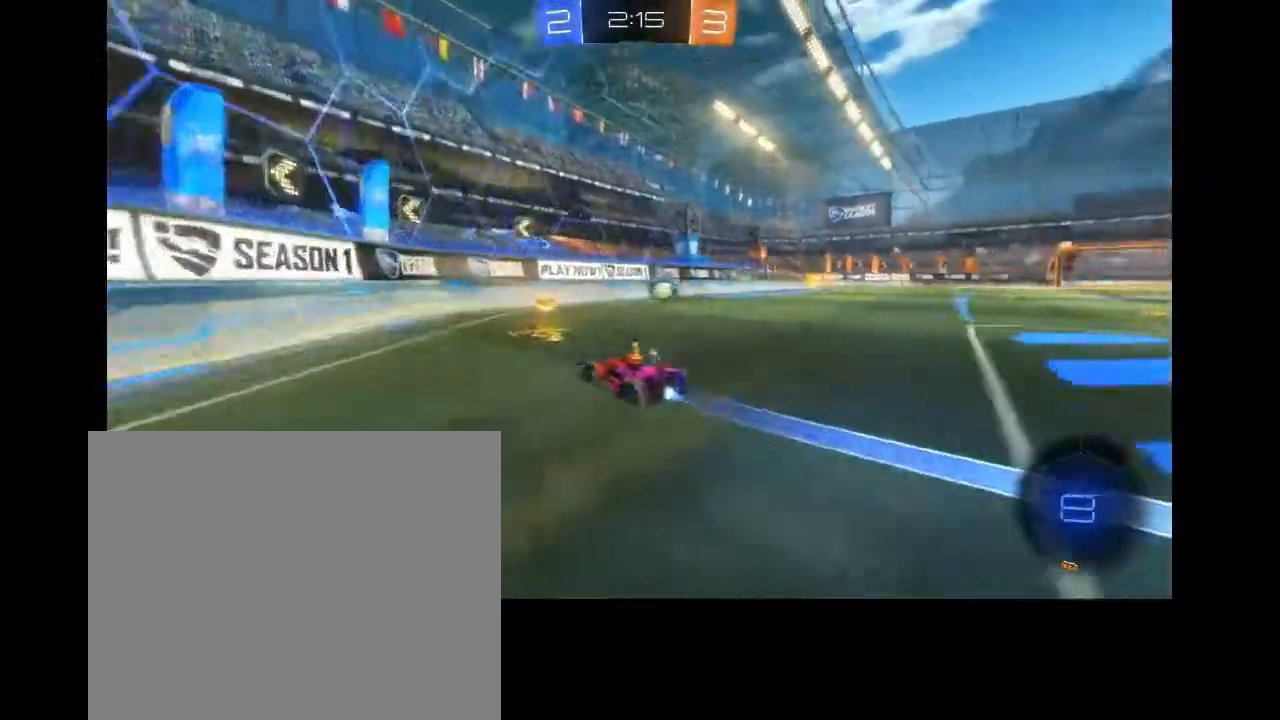
{"dt_ms": 500, "buttons": ["CIRCLE", "R2"], "left_stick": "up-right", "right_stick": "center", "events": []}
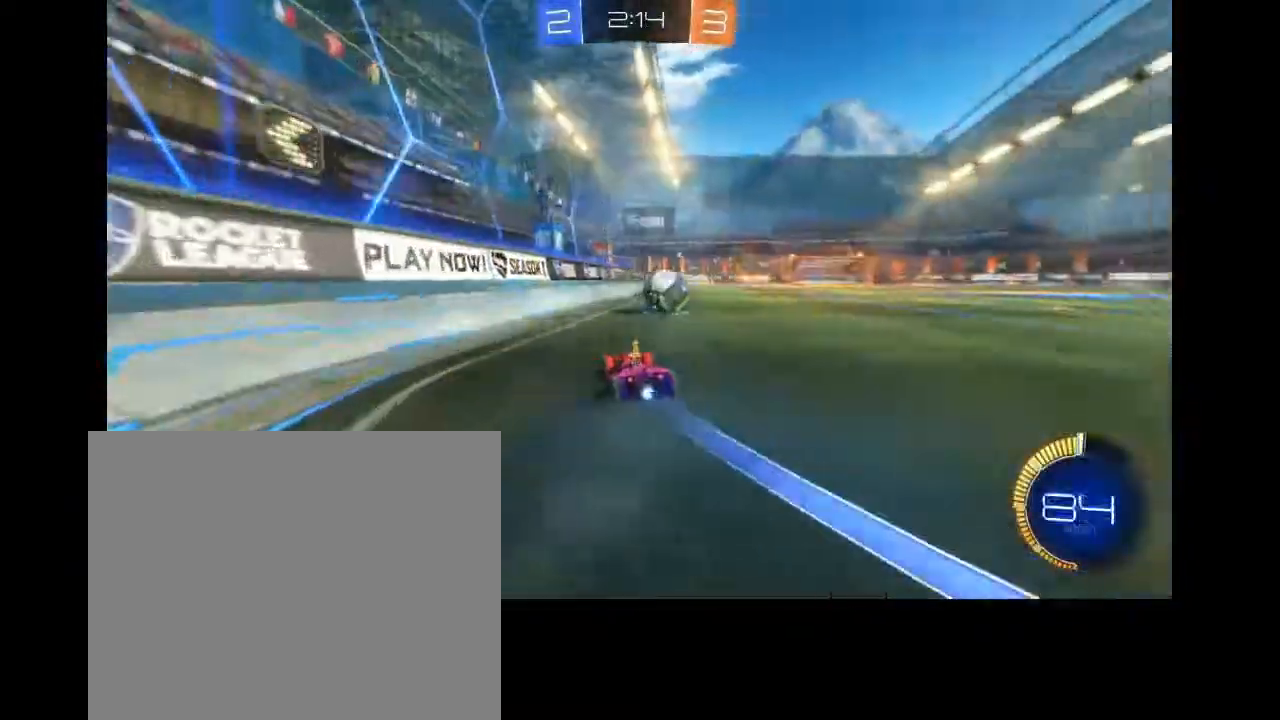
{"dt_ms": 500, "buttons": ["CROSS", "CIRCLE", "R2"], "left_stick": "up-right", "right_stick": "center", "events": [[367, "CIRCLE", "up"], [433, "CIRCLE", "down"], [433, "CROSS", "down"]]}
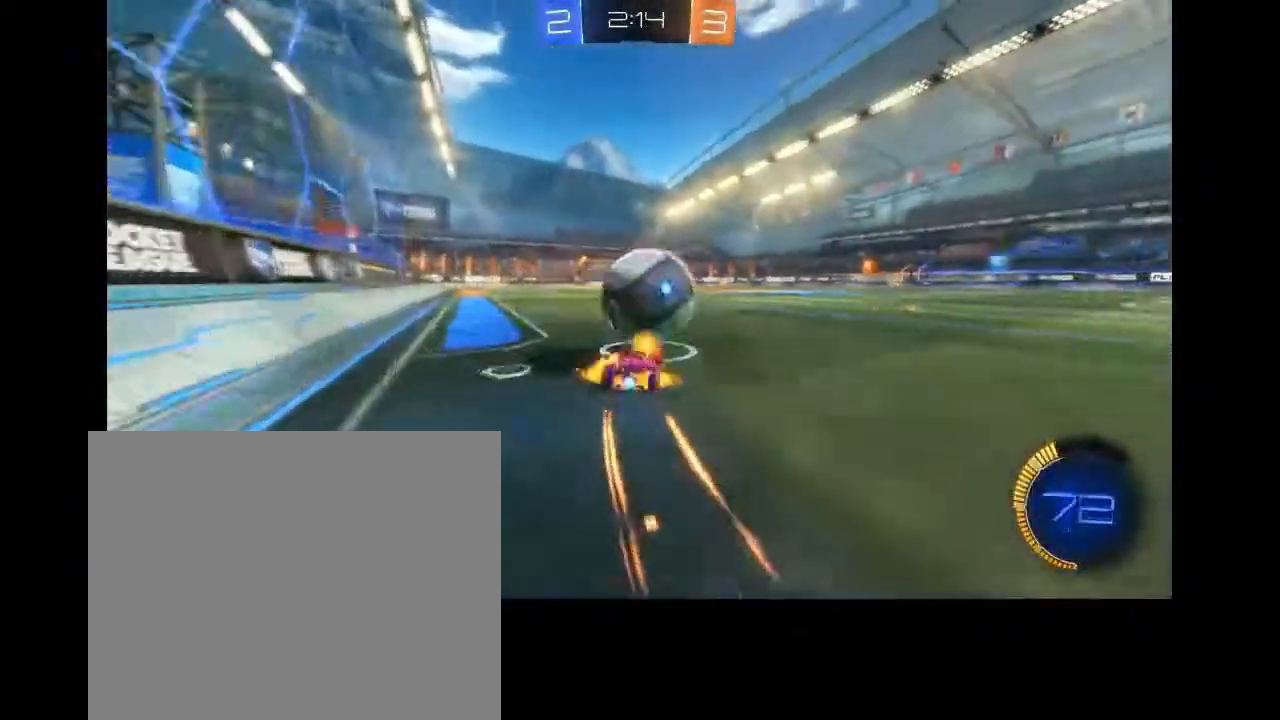
{"dt_ms": 500, "buttons": [], "left_stick": "center", "right_stick": "center", "events": [[67, "CROSS", "up"], [100, "CIRCLE", "up"], [167, "left_stick", "center"], [300, "R2", "up"]]}
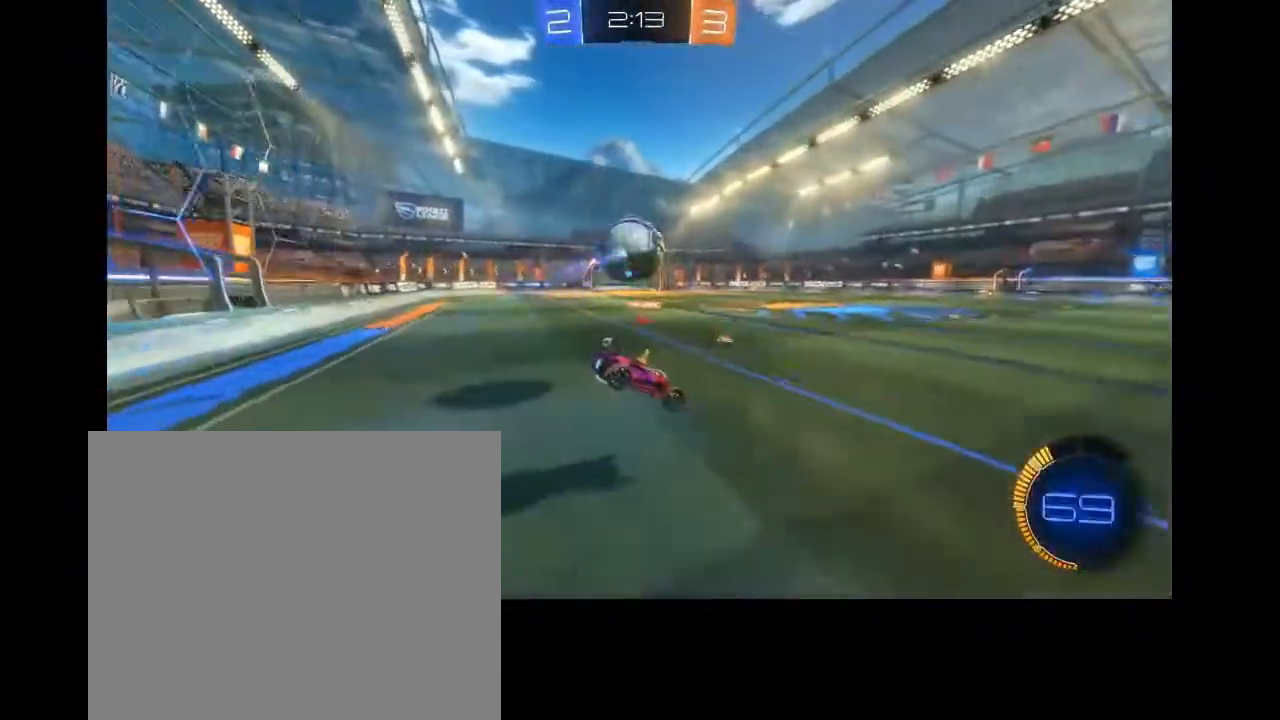
{"dt_ms": 500, "buttons": ["R2"], "left_stick": "up", "right_stick": "center", "events": [[200, "CROSS", "down"], [200, "R2", "down"], [200, "left_stick", "up-left"], [367, "CROSS", "up"], [467, "left_stick", "up"]]}
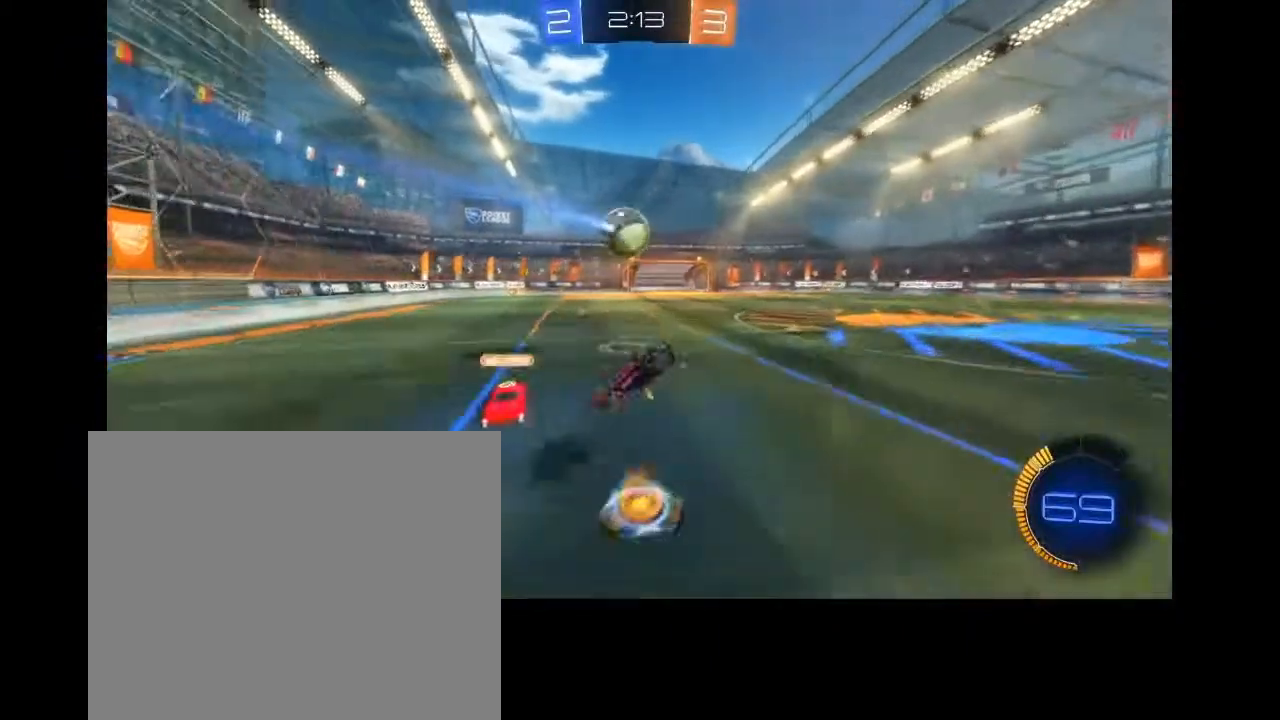
{"dt_ms": 500, "buttons": ["CIRCLE", "R2"], "left_stick": "left", "right_stick": "center", "events": [[100, "left_stick", "center"], [433, "CIRCLE", "down"], [433, "left_stick", "left"]]}
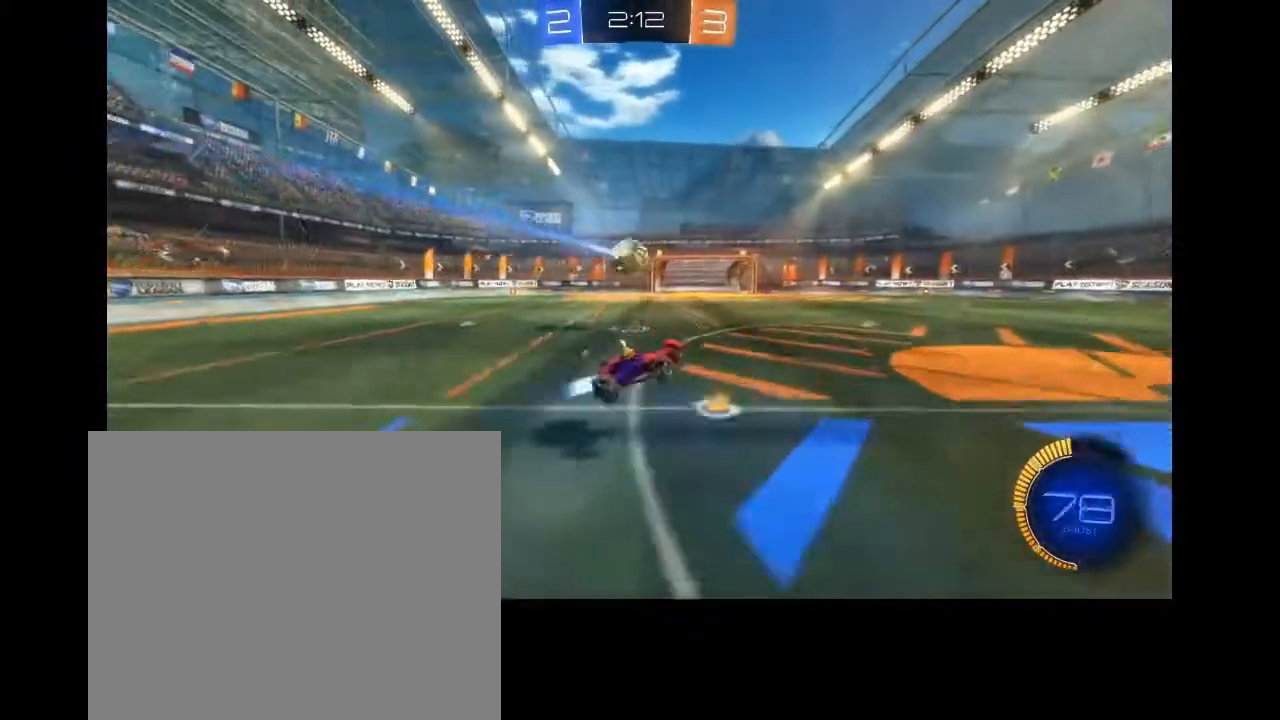
{"dt_ms": 500, "buttons": ["CIRCLE", "R2"], "left_stick": "left", "right_stick": "center", "events": [[100, "left_stick", "center"], [300, "left_stick", "left"]]}
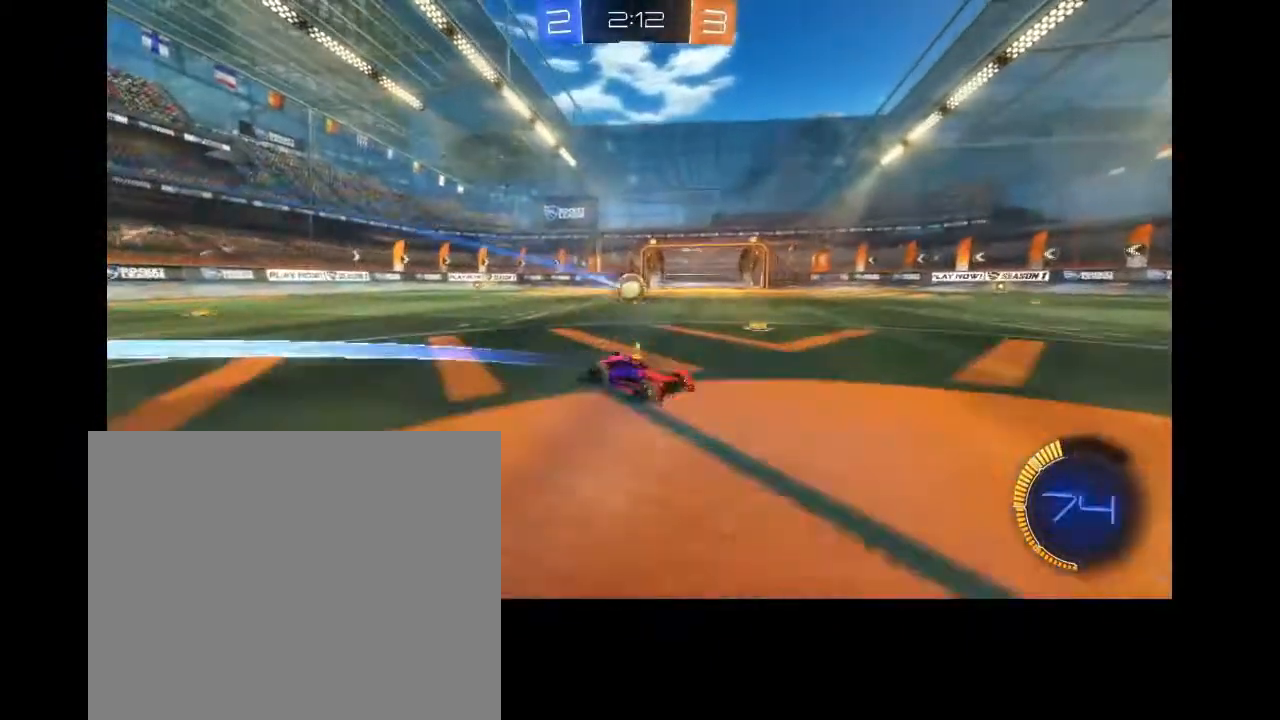
{"dt_ms": 500, "buttons": ["CIRCLE", "R2"], "left_stick": "left", "right_stick": "center", "events": []}
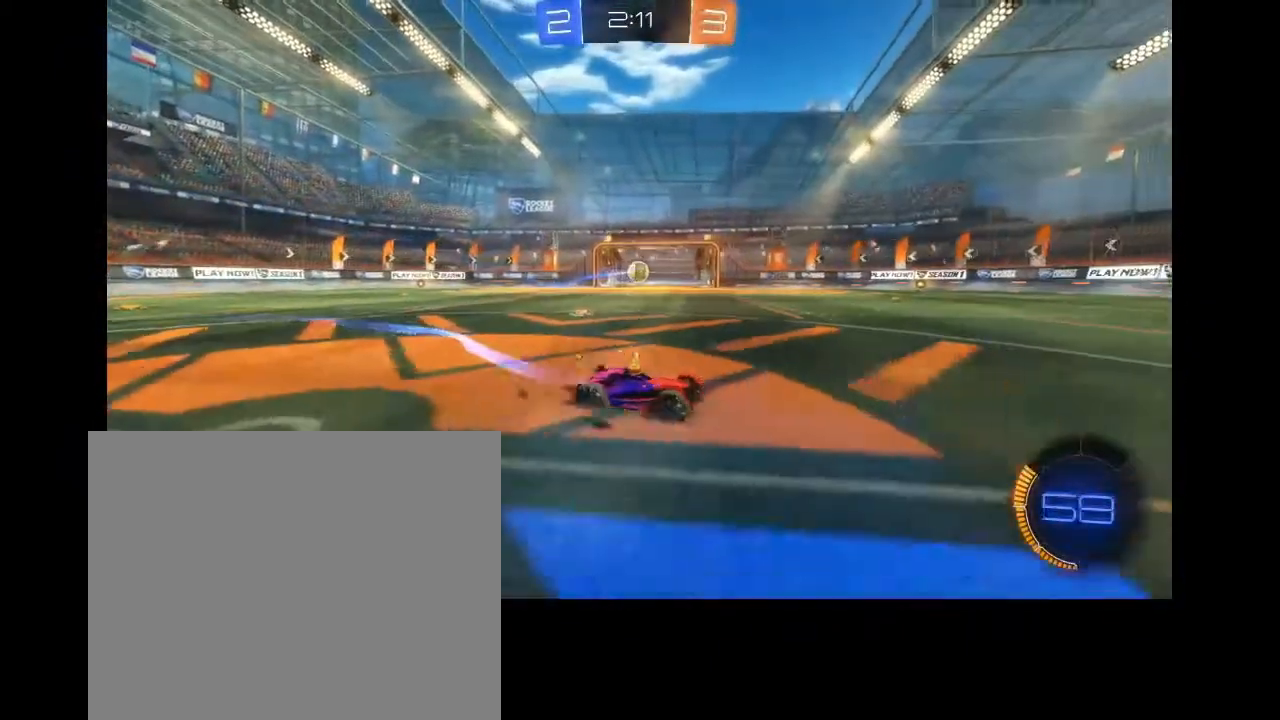
{"dt_ms": 500, "buttons": ["R2"], "left_stick": "left", "right_stick": "center", "events": [[433, "CIRCLE", "up"]]}
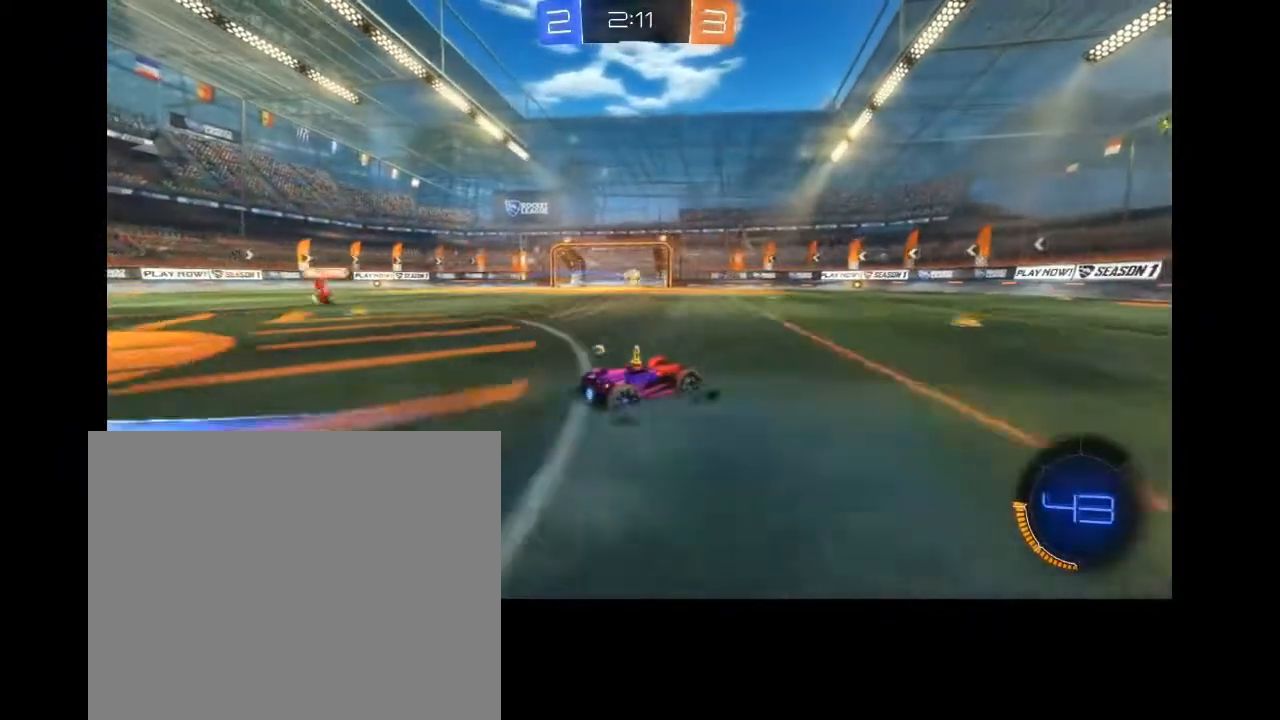
{"dt_ms": 1000, "buttons": ["R2"], "left_stick": "center", "right_stick": "center", "events": [[33, "left_stick", "center"], [133, "left_stick", "left"], [167, "R2", "up"], [333, "L2", "down"], [433, "R2", "down"], [467, "left_stick", "center"], [700, "L2", "up"], [733, "left_stick", "right"], [967, "left_stick", "center"]]}
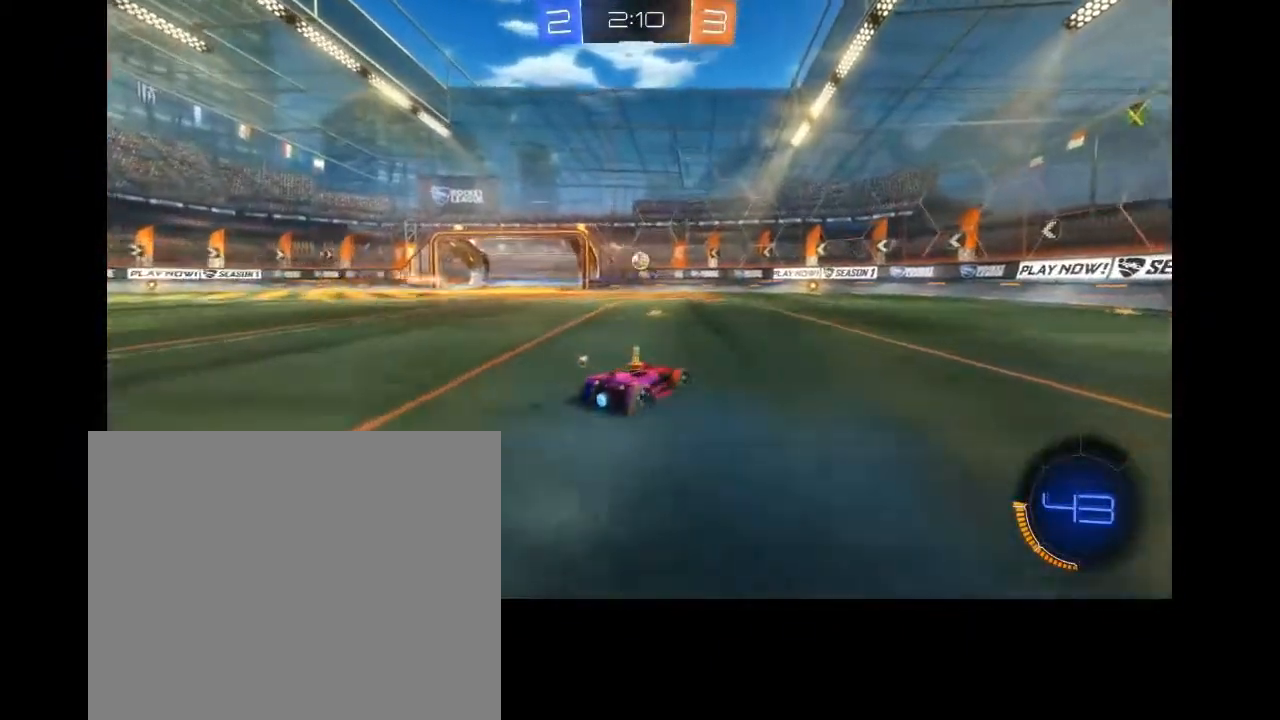
{"dt_ms": 500, "buttons": ["R2"], "left_stick": "right", "right_stick": "center", "events": [[67, "left_stick", "left"], [167, "R2", "up"], [233, "left_stick", "center"], [367, "left_stick", "right"], [433, "R2", "down"]]}
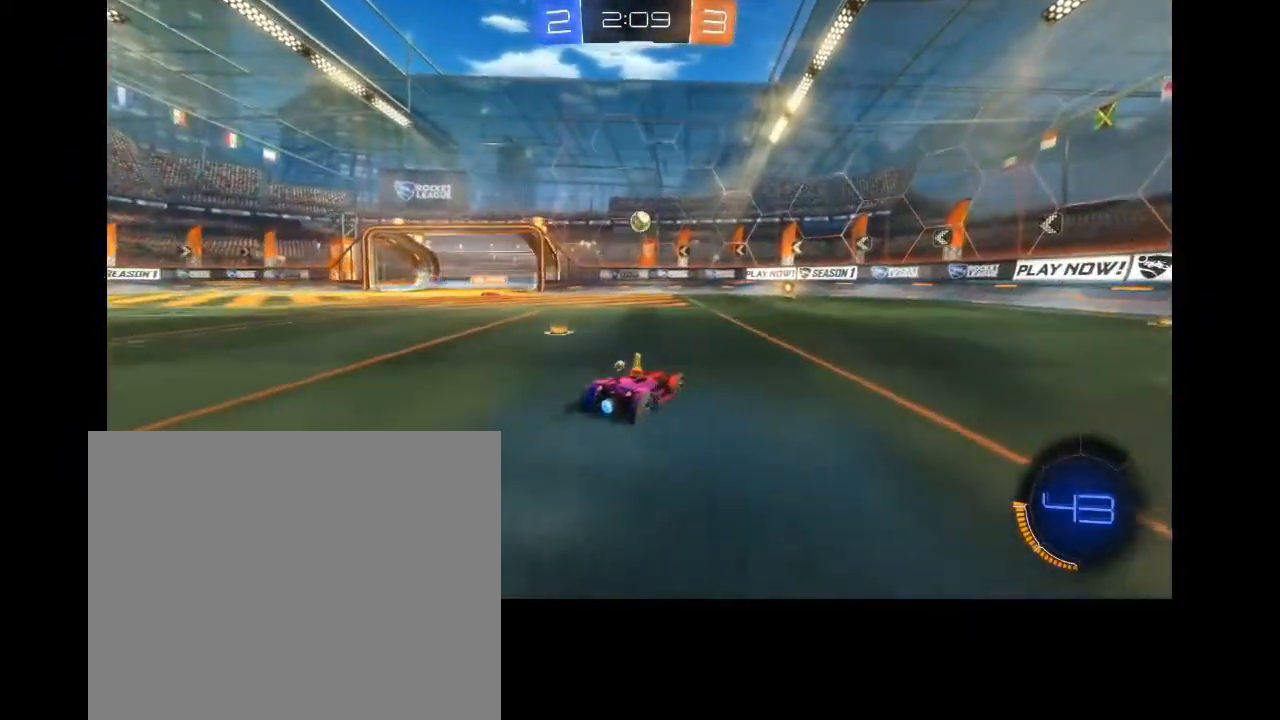
{"dt_ms": 500, "buttons": ["CIRCLE", "R2"], "left_stick": "down-left", "right_stick": "center", "events": [[33, "left_stick", "down"], [133, "CROSS", "down"], [267, "CROSS", "up"], [333, "left_stick", "center"], [467, "CIRCLE", "down"], [500, "left_stick", "down-left"]]}
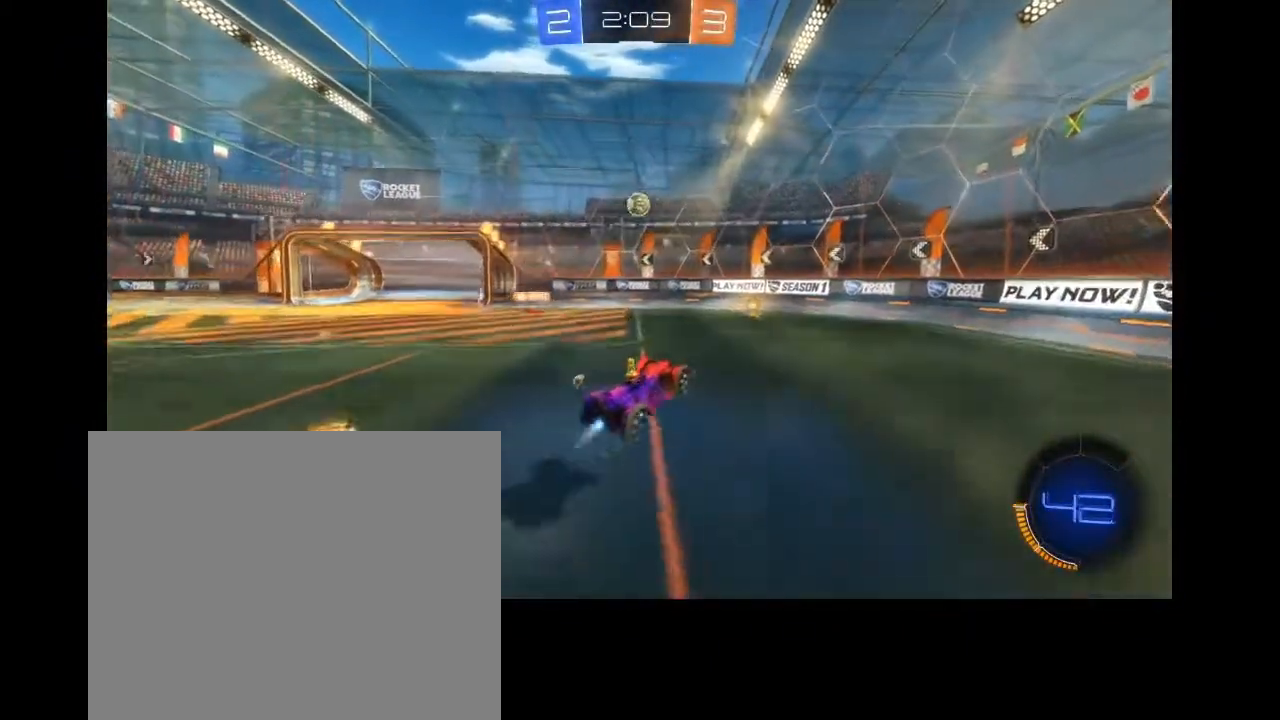
{"dt_ms": 500, "buttons": ["CIRCLE", "R2"], "left_stick": "up-right", "right_stick": "center", "events": [[133, "left_stick", "center"], [300, "left_stick", "up-right"]]}